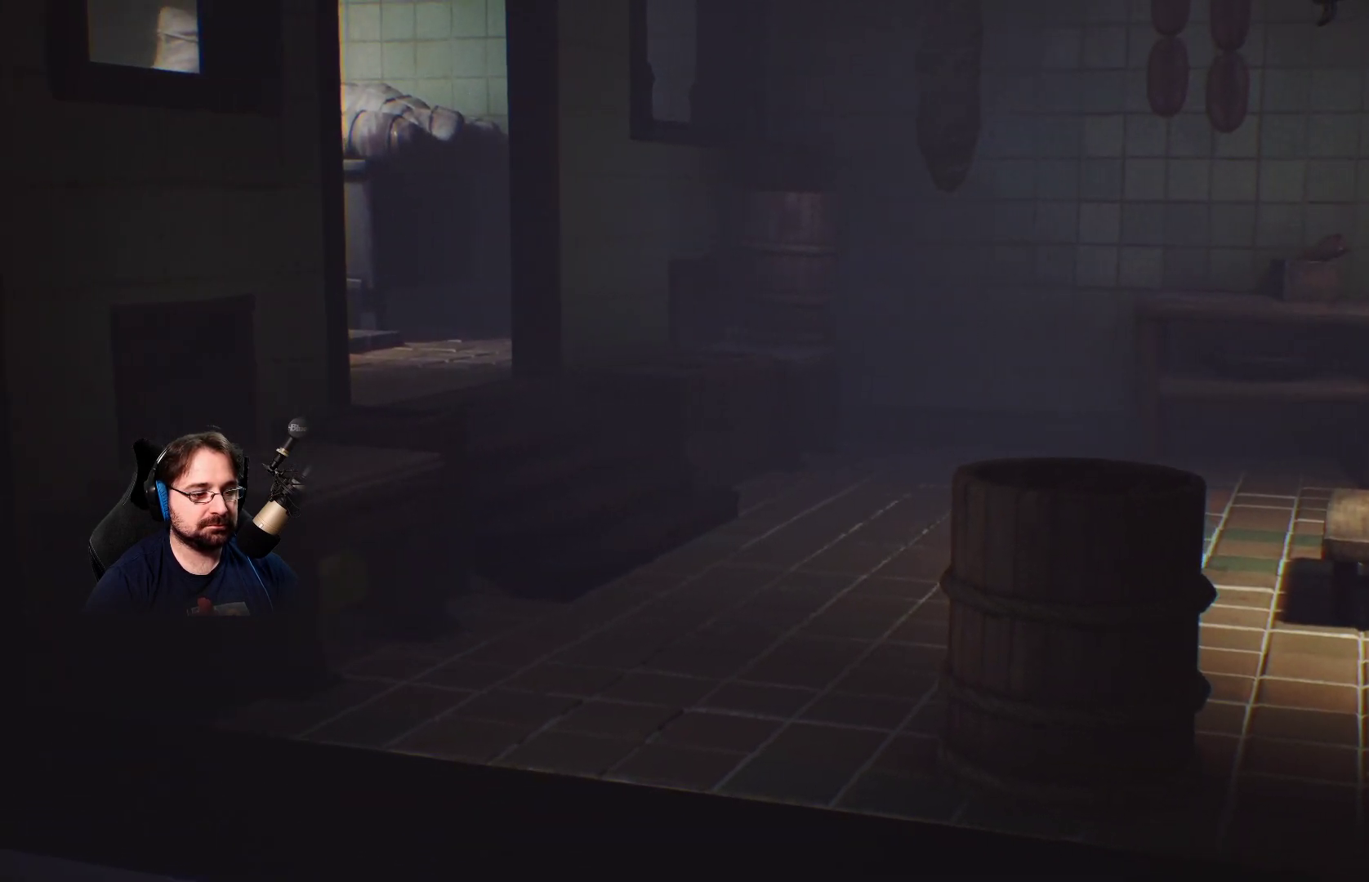
Gameplay with a controller (PlayStation layout); each line is a JSON object with the inputs held at the frame after it. "events" lists button and stick changes between this image and that frame as [ms after this image, input, new state], when the widget could be followed in between. Not read: L1.
{"buttons": ["L2"], "left_stick": "right", "right_stick": "center", "events": [[367, "left_stick", "right"], [467, "L2", "down"]]}
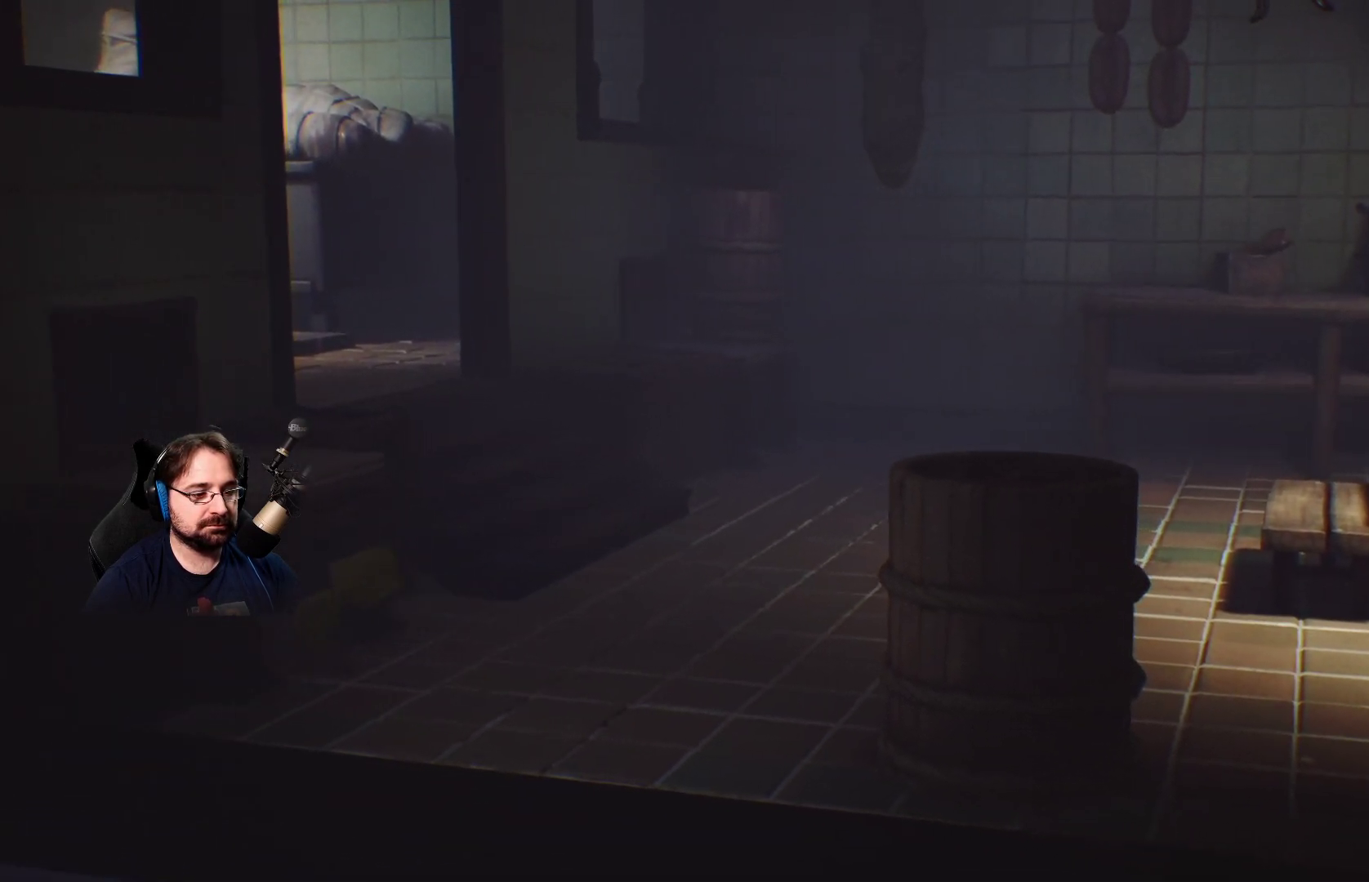
{"buttons": ["SQUARE"], "left_stick": "right", "right_stick": "center", "events": [[233, "L2", "up"], [367, "SQUARE", "down"]]}
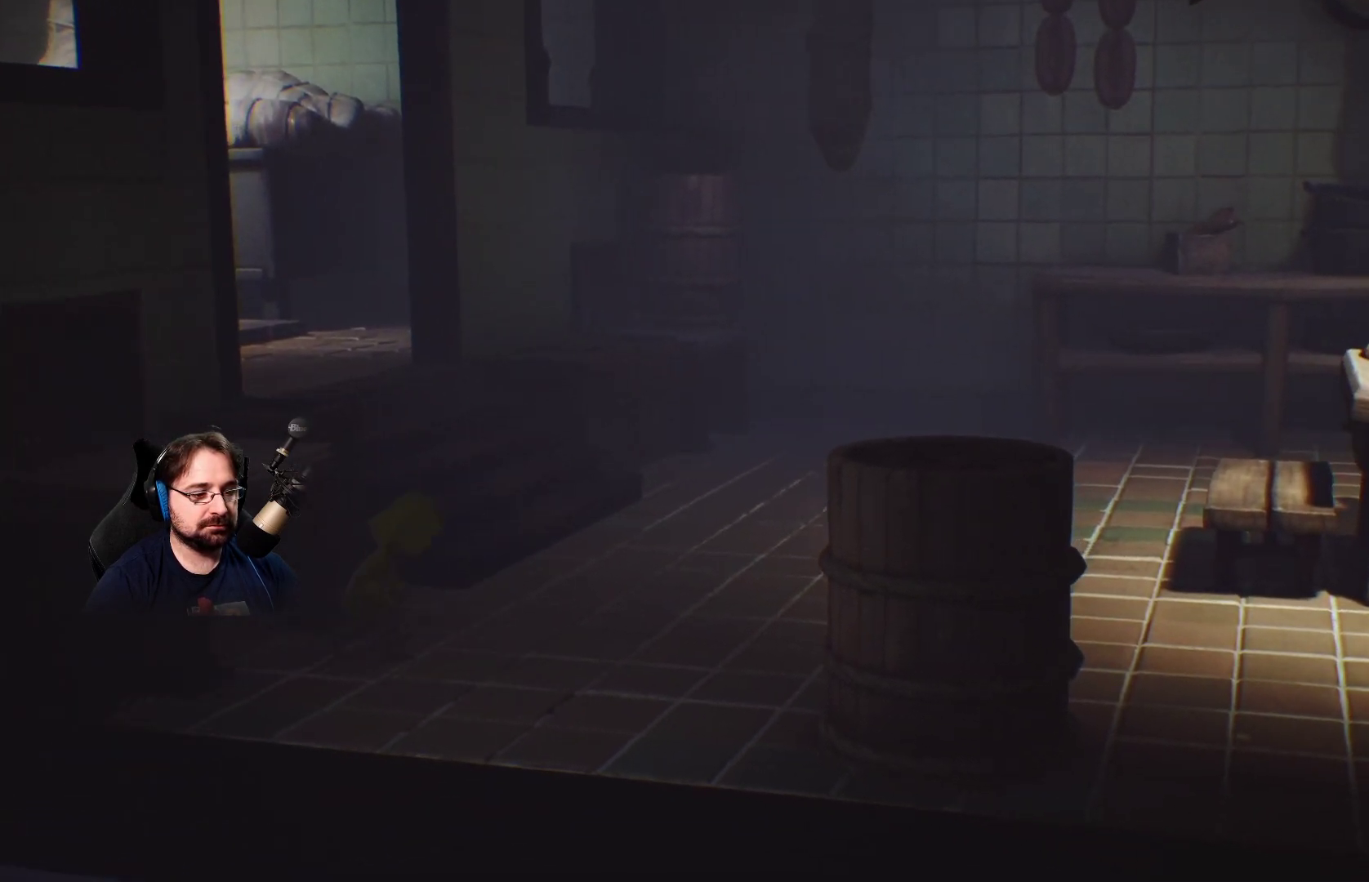
{"buttons": ["SQUARE"], "left_stick": "right", "right_stick": "center", "events": []}
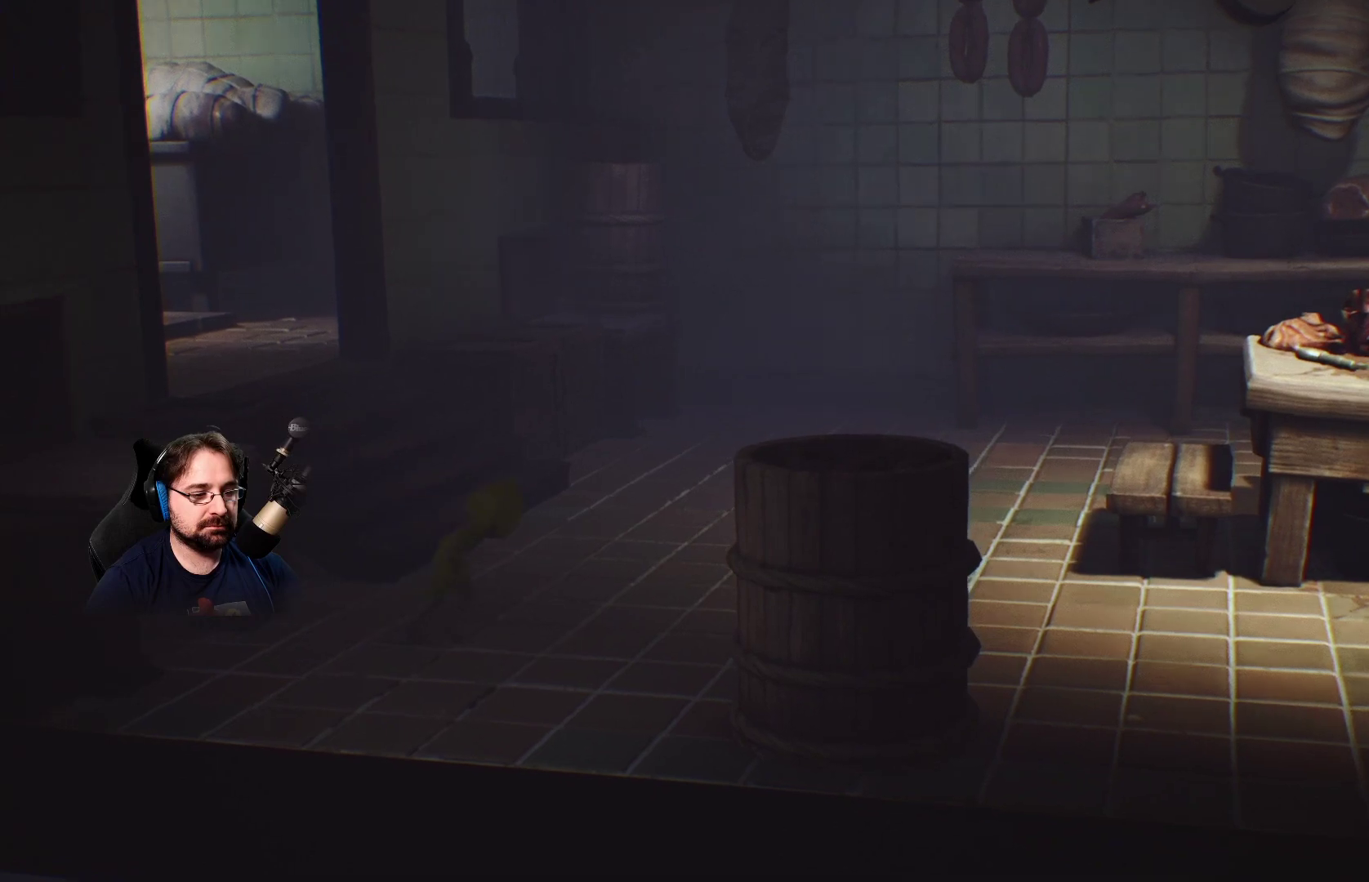
{"buttons": ["SQUARE"], "left_stick": "right", "right_stick": "center", "events": []}
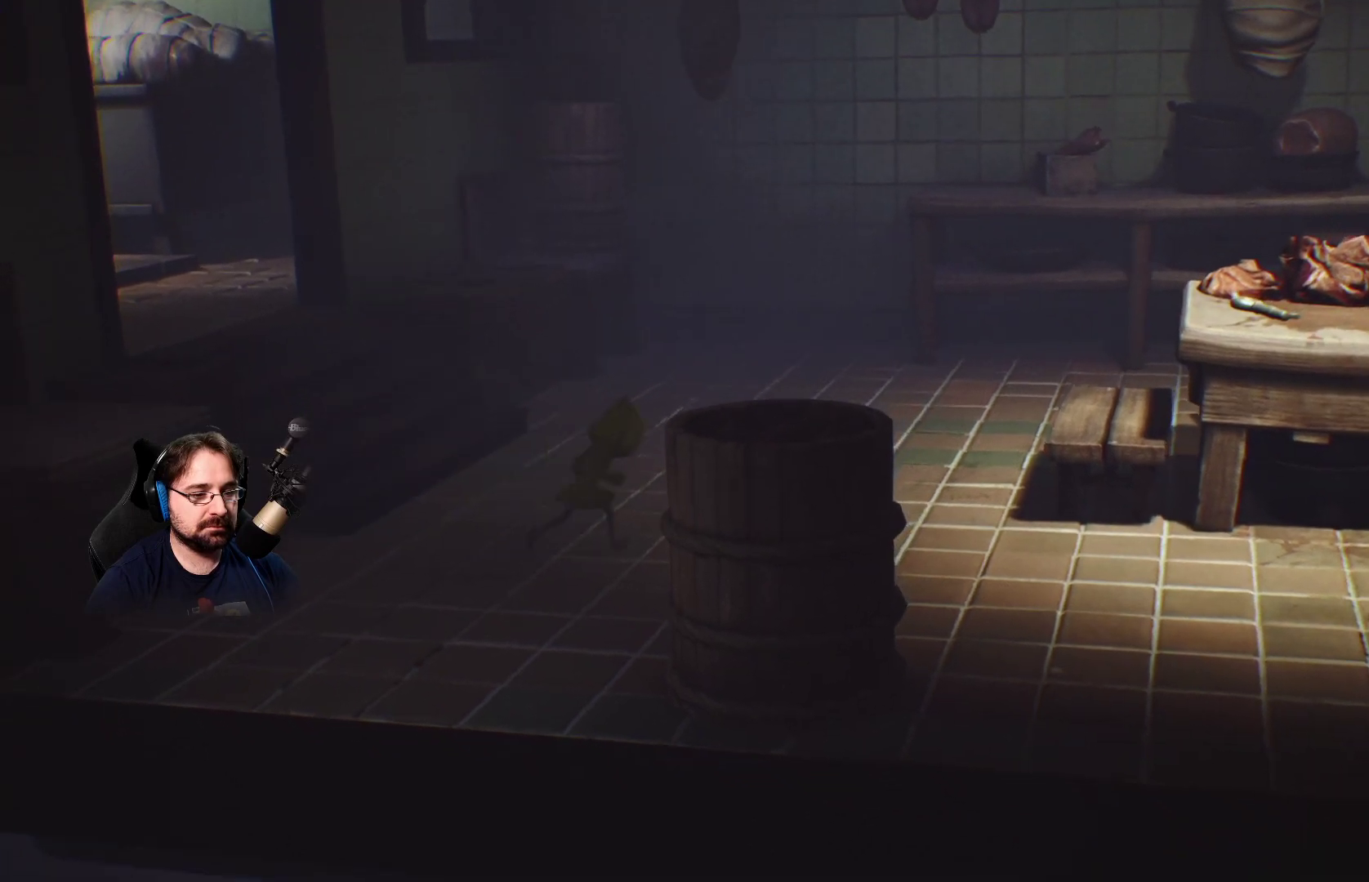
{"buttons": ["SQUARE"], "left_stick": "right", "right_stick": "center", "events": []}
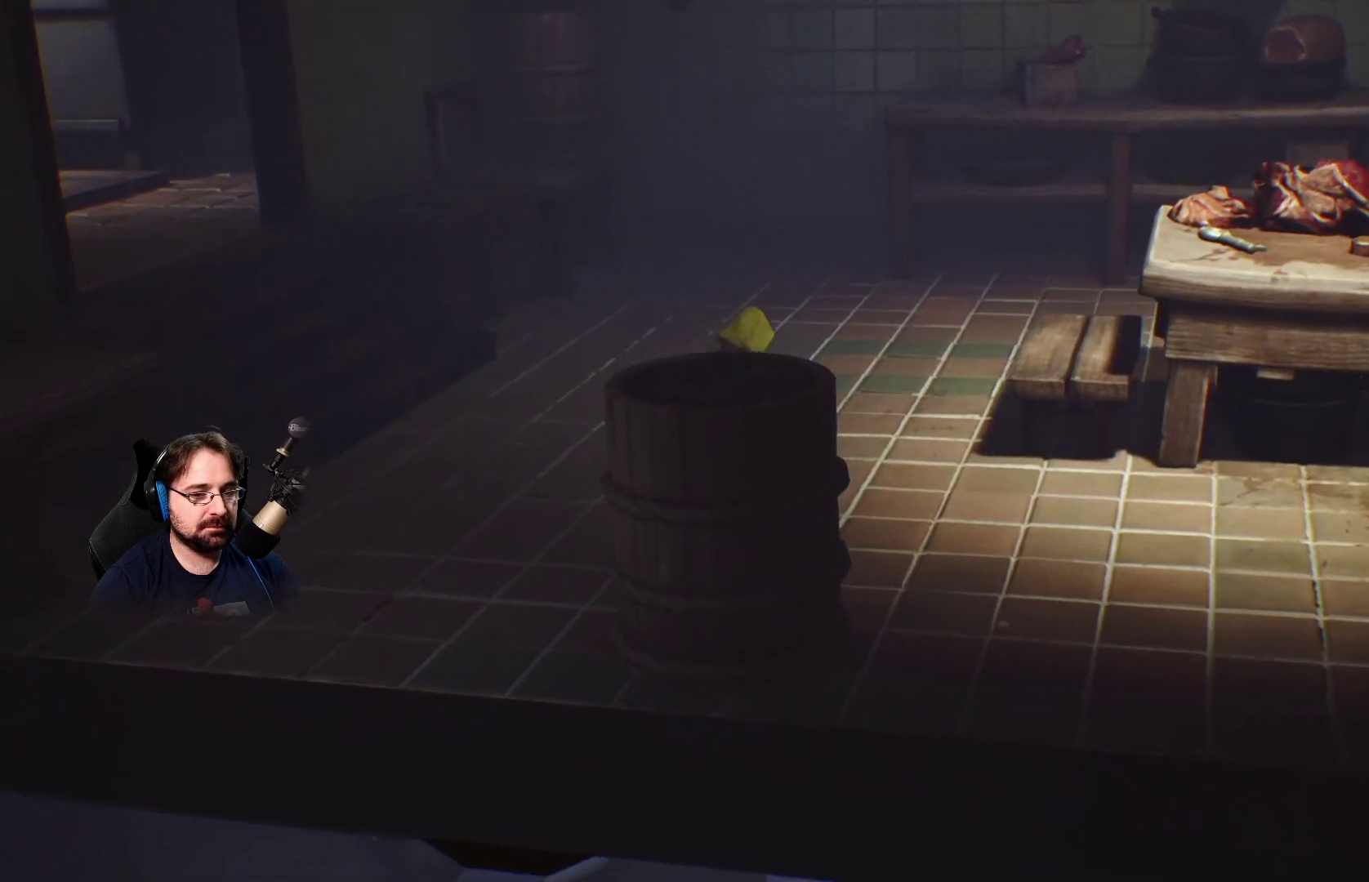
{"buttons": ["SQUARE"], "left_stick": "right", "right_stick": "center", "events": []}
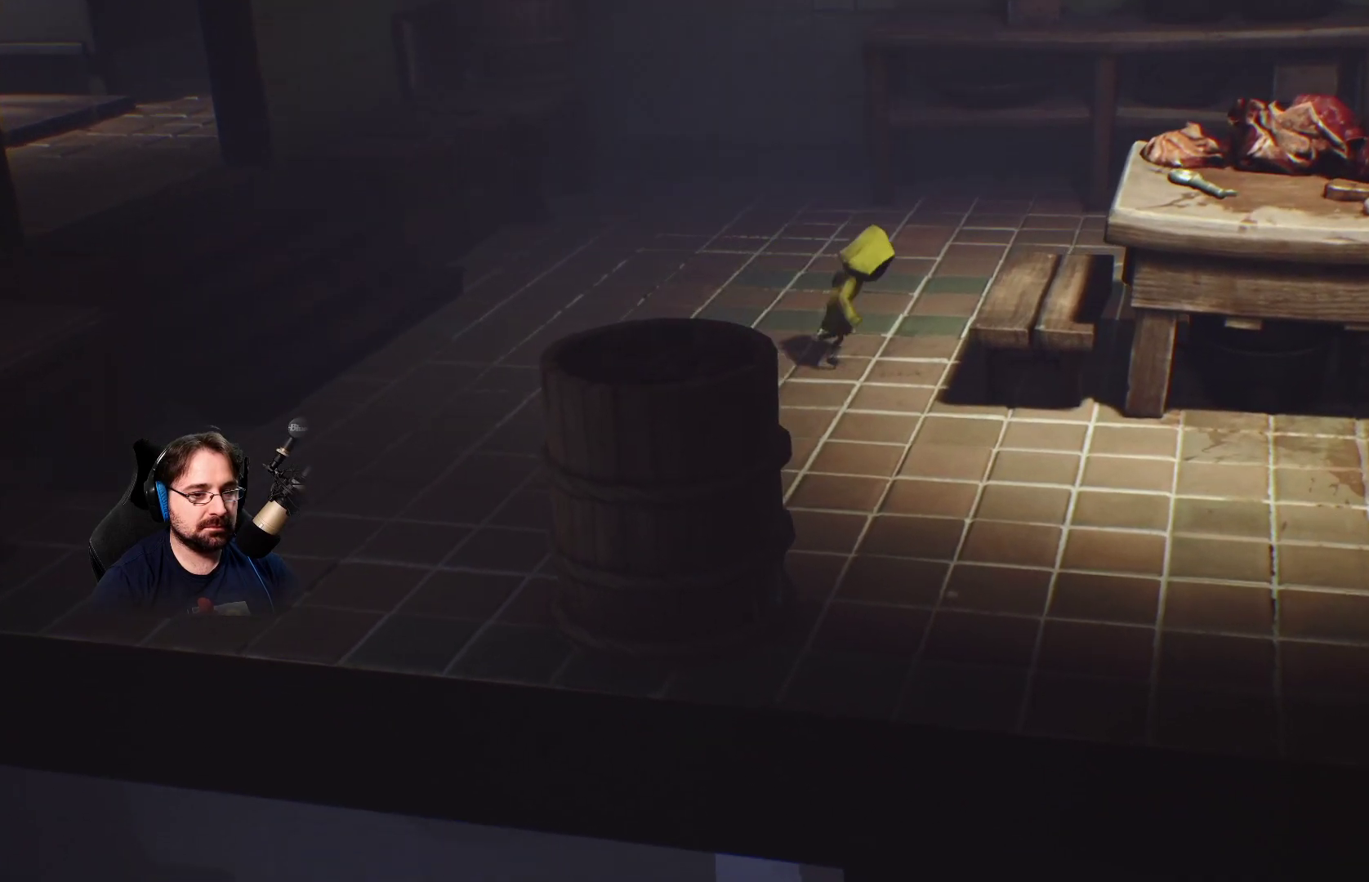
{"buttons": [], "left_stick": "down-right", "right_stick": "center", "events": [[67, "SQUARE", "up"], [200, "CROSS", "down"], [367, "CROSS", "up"], [467, "left_stick", "down-right"]]}
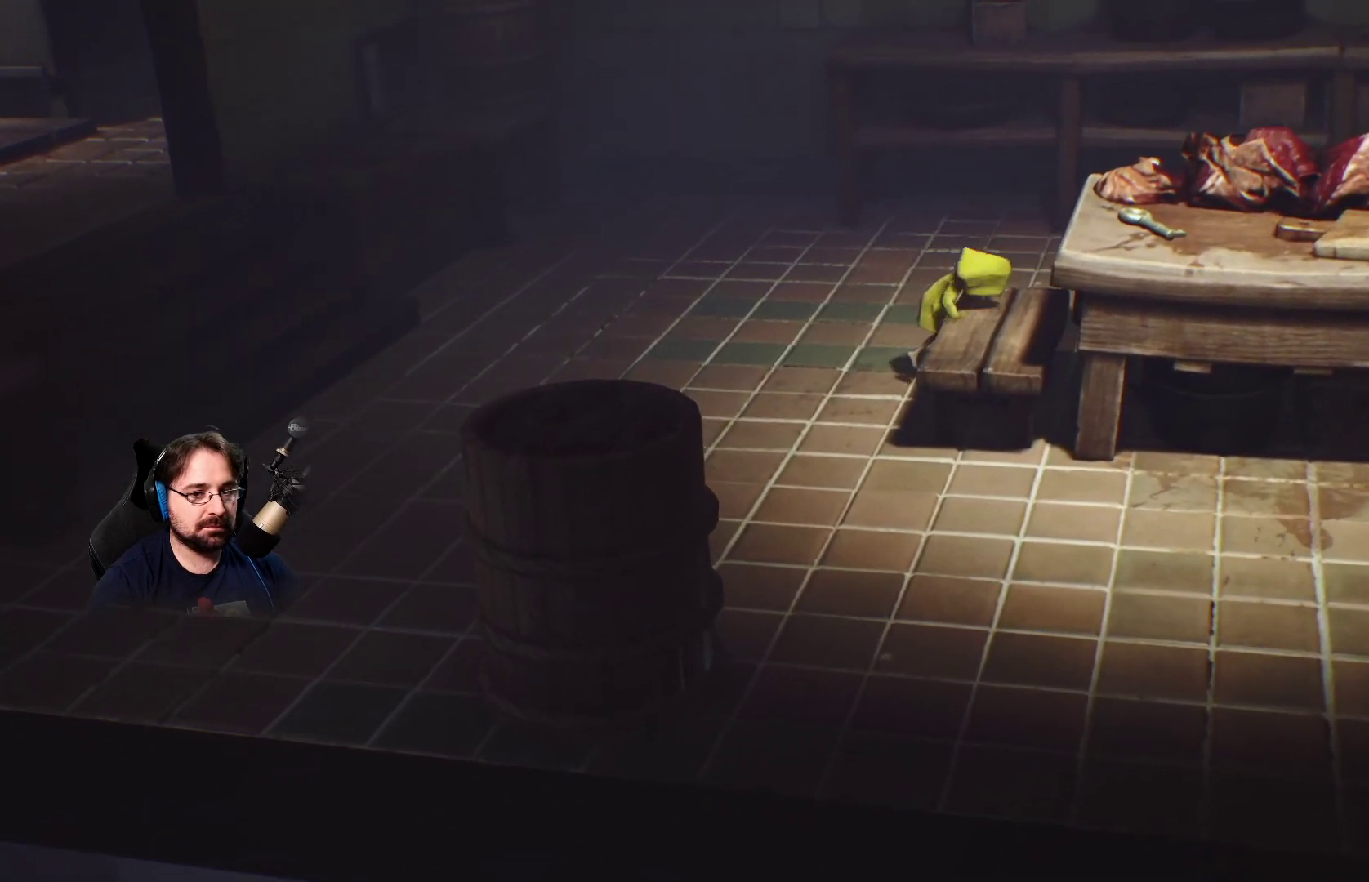
{"buttons": [], "left_stick": "down-right", "right_stick": "center", "events": [[300, "CROSS", "down"], [333, "CROSS", "up"]]}
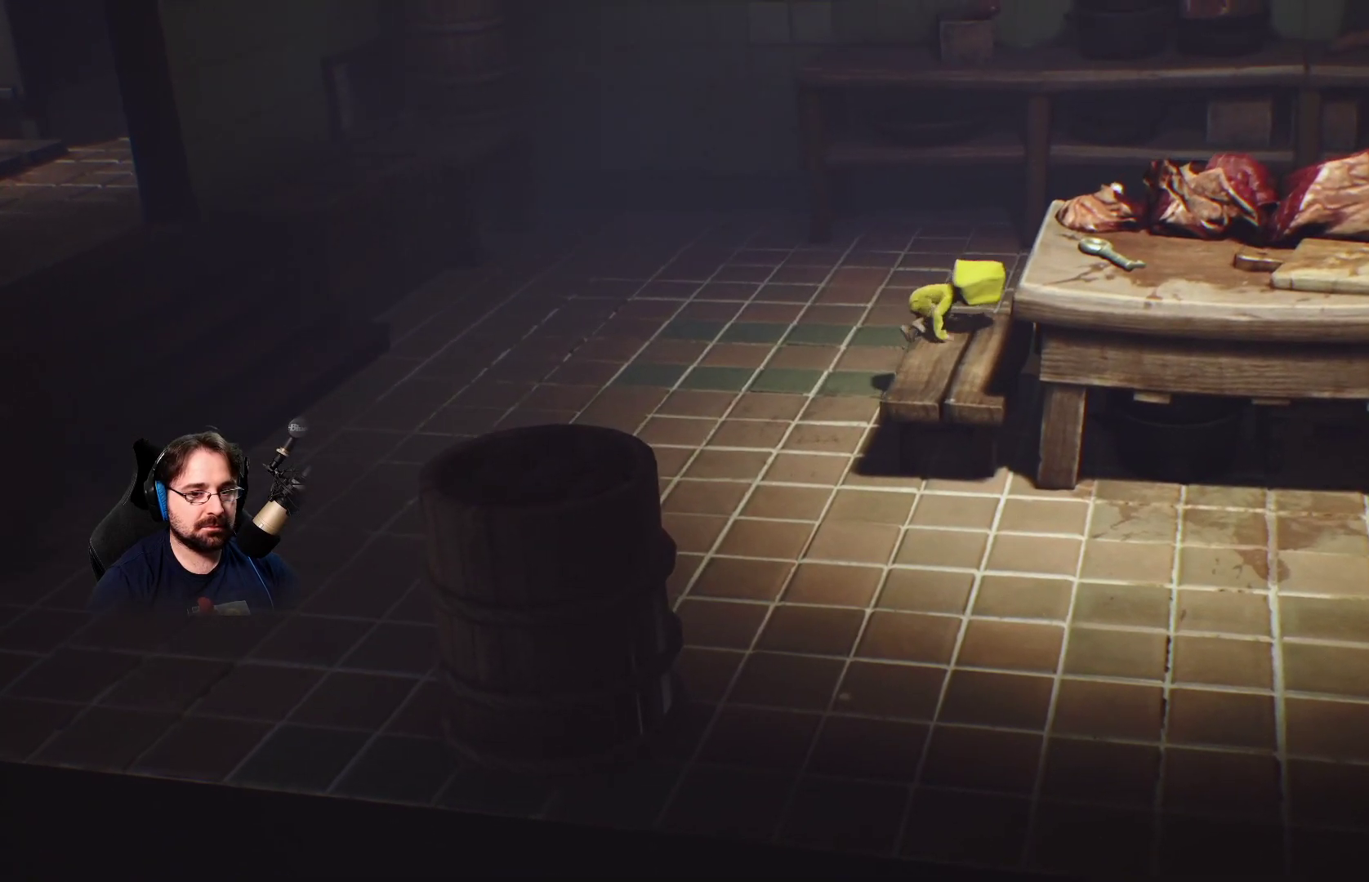
{"buttons": ["CROSS"], "left_stick": "down-right", "right_stick": "center", "events": [[200, "CROSS", "down"], [300, "CROSS", "up"], [367, "CROSS", "down"]]}
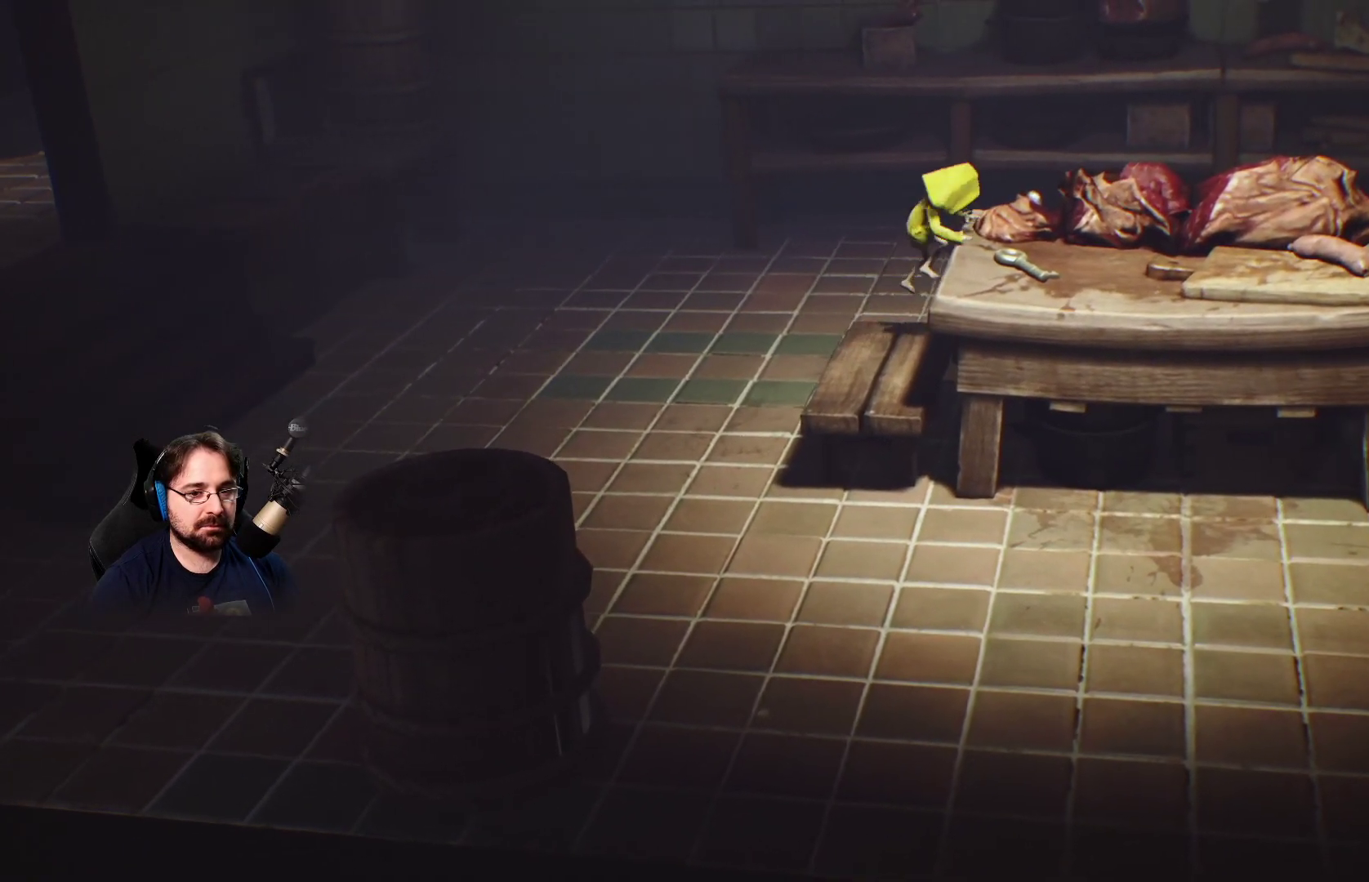
{"buttons": [], "left_stick": "down", "right_stick": "center", "events": [[33, "CROSS", "up"], [500, "left_stick", "down"]]}
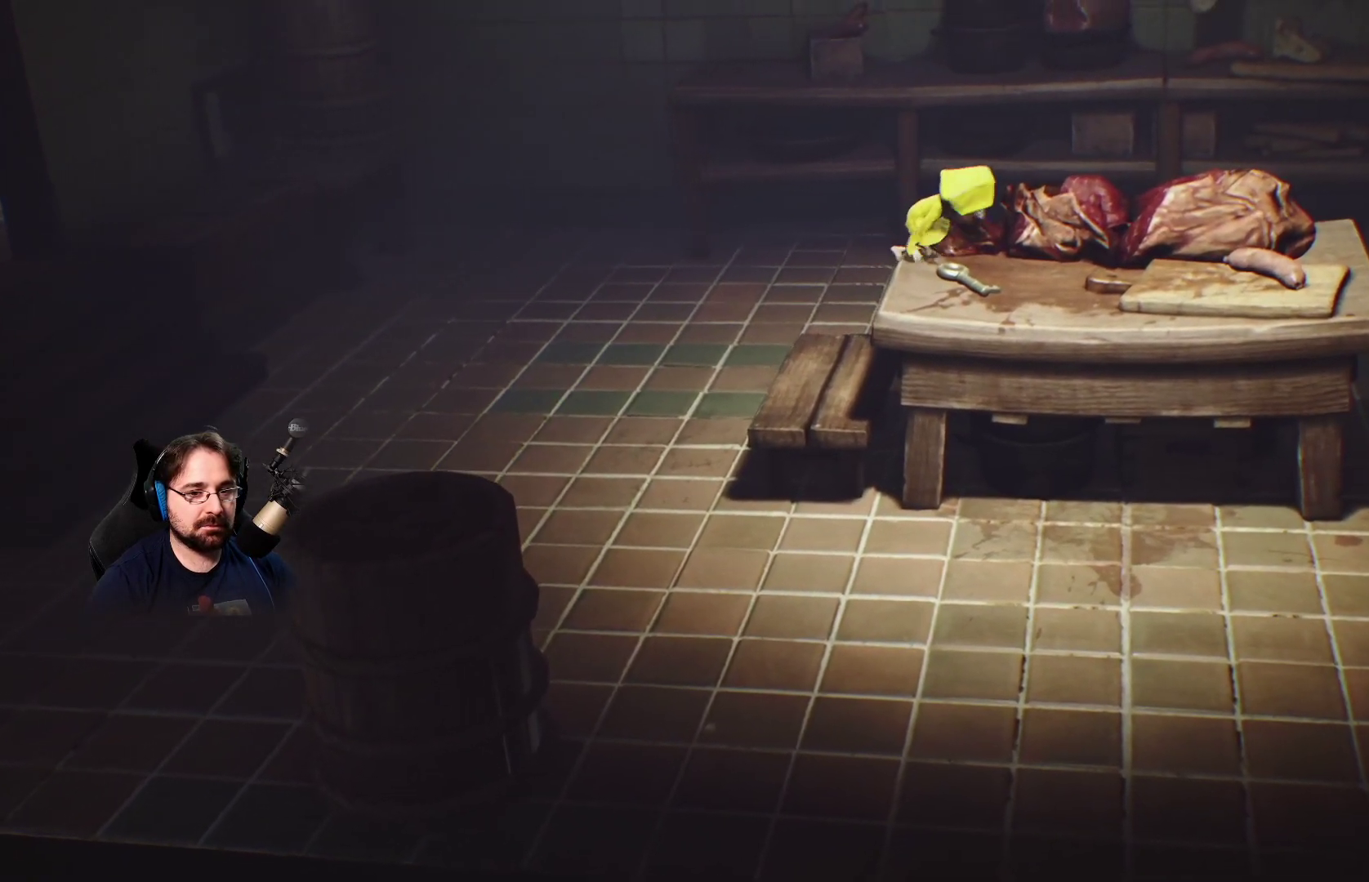
{"buttons": ["R2"], "left_stick": "down", "right_stick": "center", "events": [[233, "R2", "down"]]}
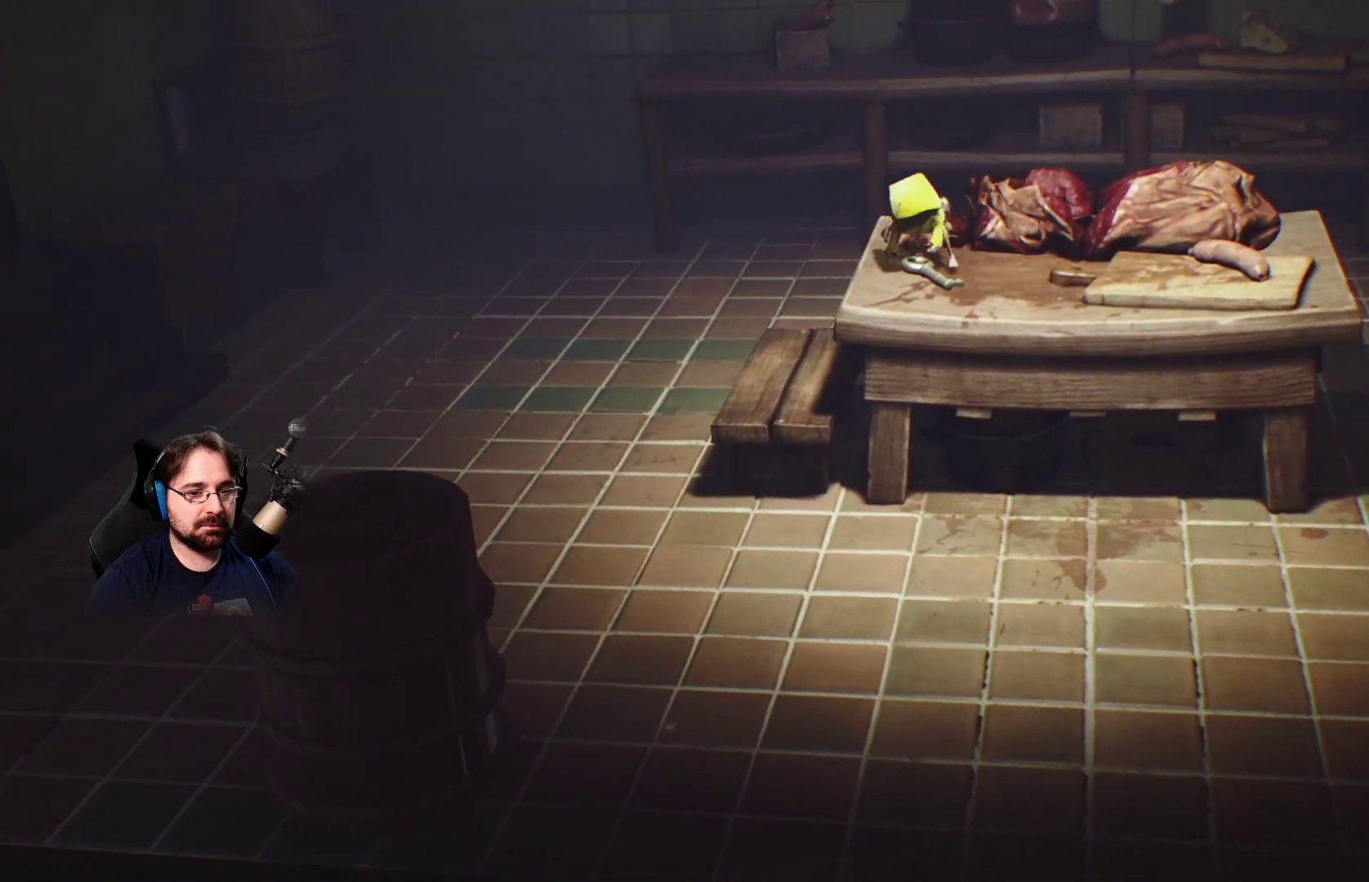
{"buttons": ["R2"], "left_stick": "down-right", "right_stick": "center", "events": [[67, "left_stick", "down-right"], [167, "left_stick", "center"], [300, "left_stick", "down-right"]]}
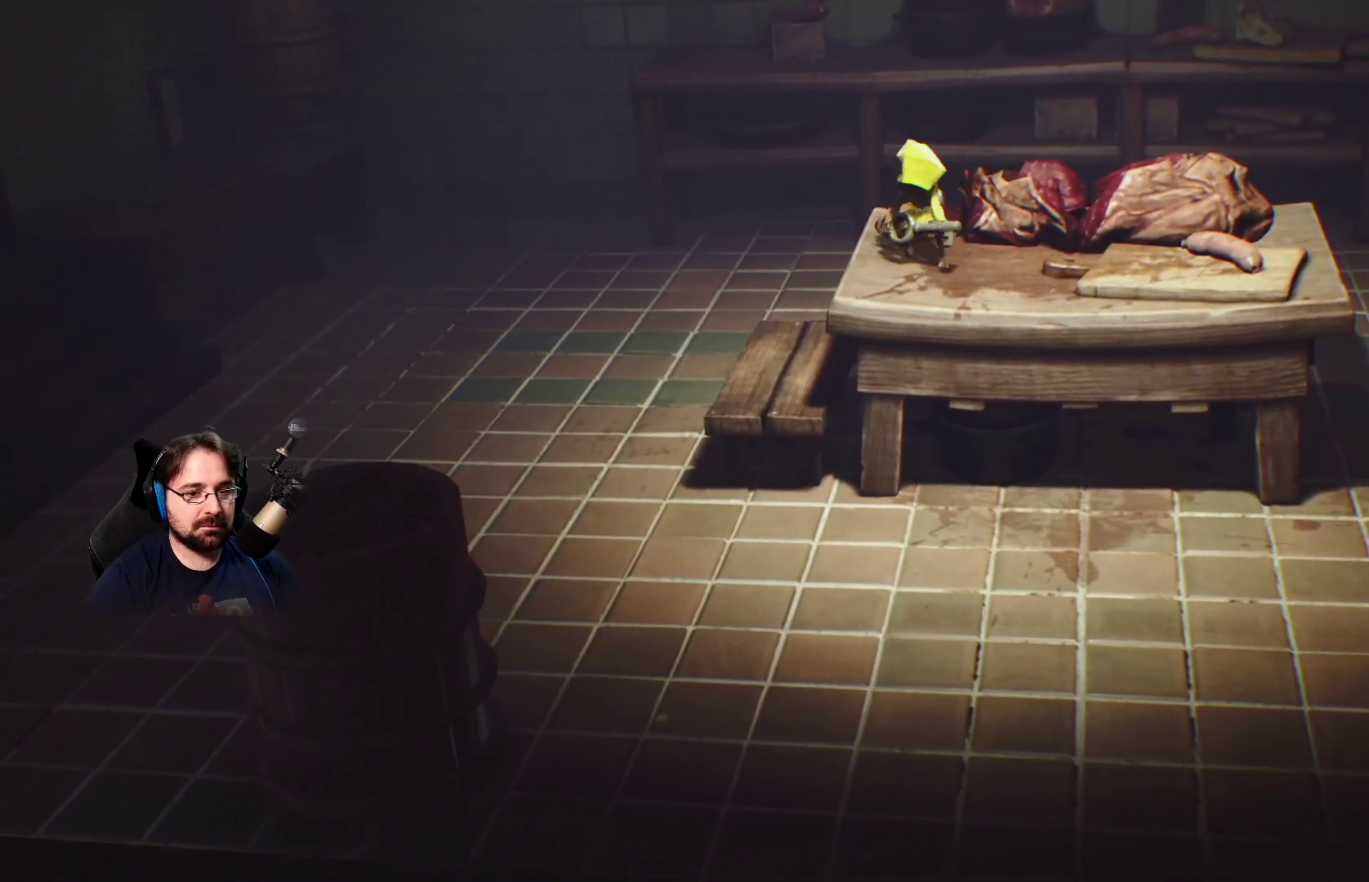
{"buttons": ["R2"], "left_stick": "down-right", "right_stick": "center", "events": []}
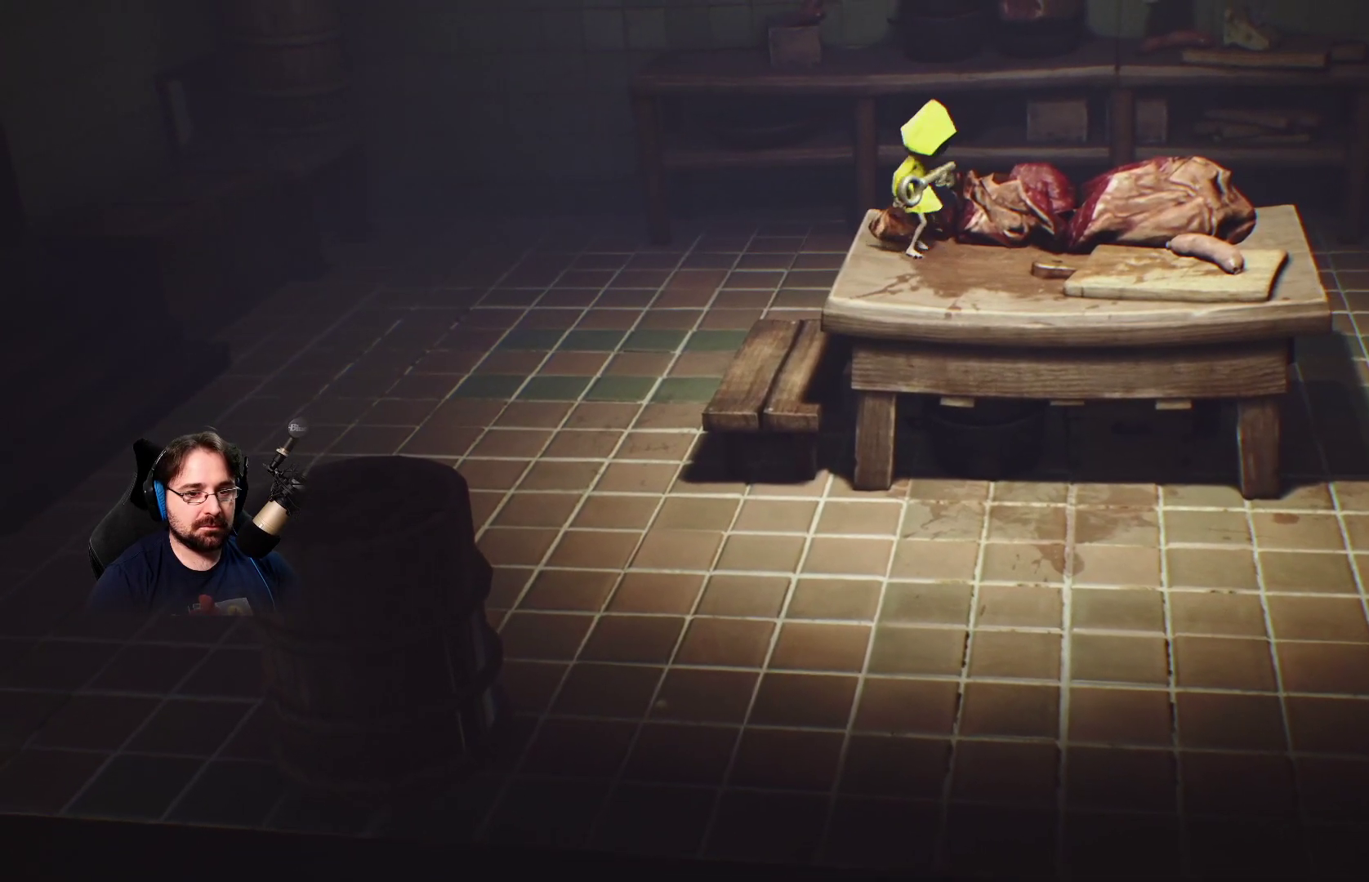
{"buttons": ["SQUARE", "R2"], "left_stick": "down-right", "right_stick": "center", "events": [[333, "SQUARE", "down"]]}
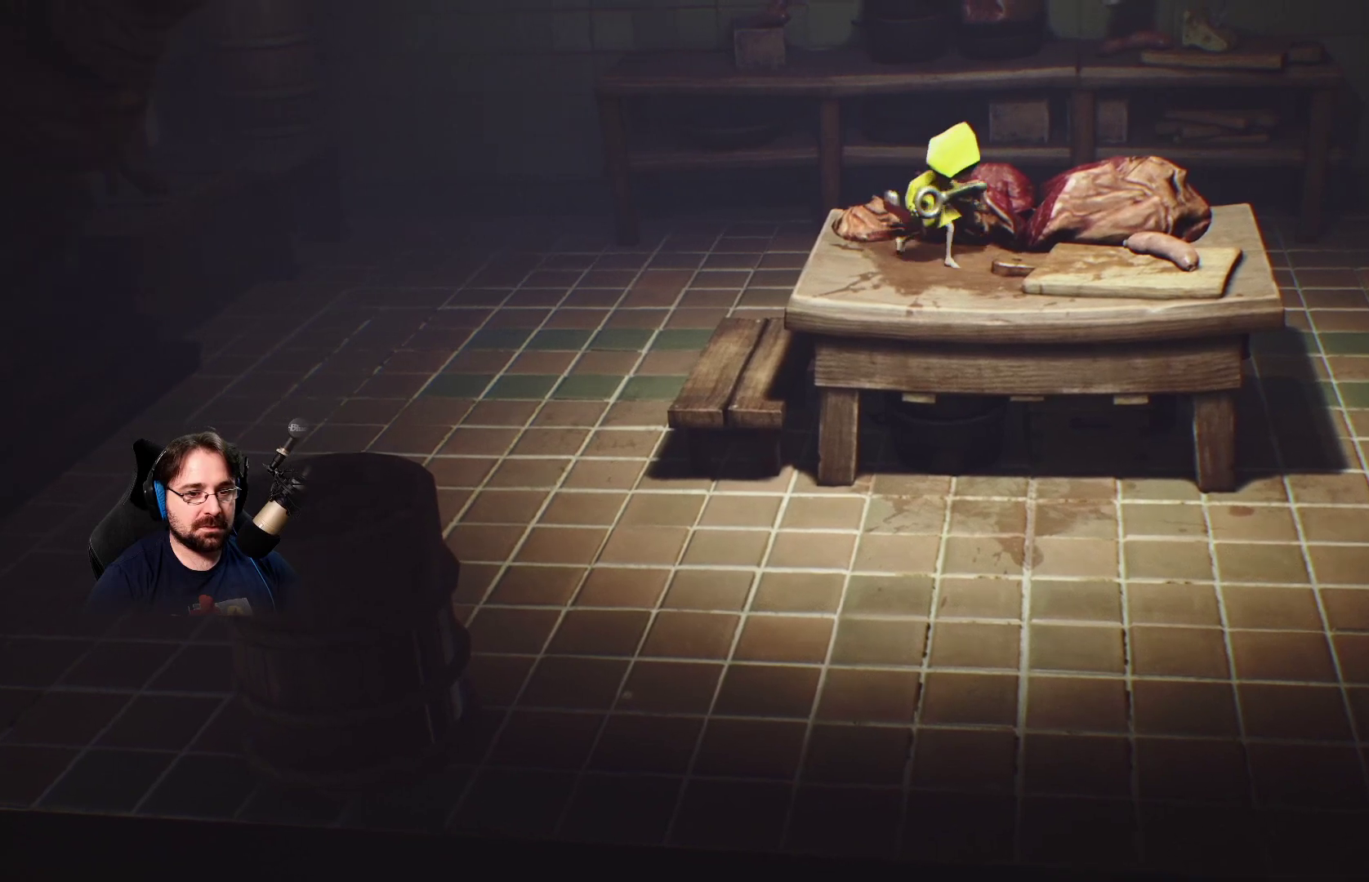
{"buttons": ["SQUARE", "R2"], "left_stick": "down-right", "right_stick": "center", "events": []}
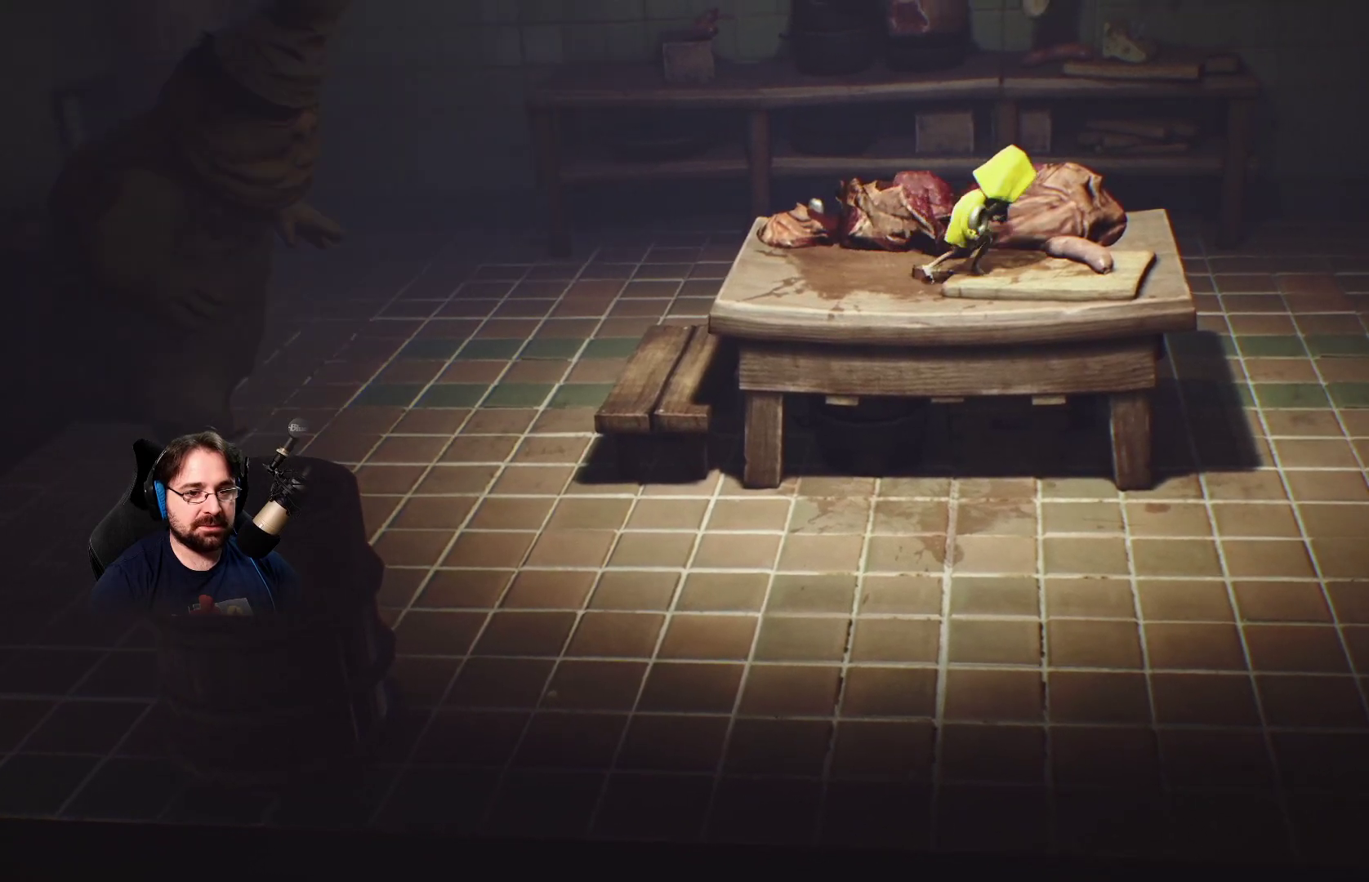
{"buttons": ["SQUARE", "R2"], "left_stick": "down-right", "right_stick": "center", "events": []}
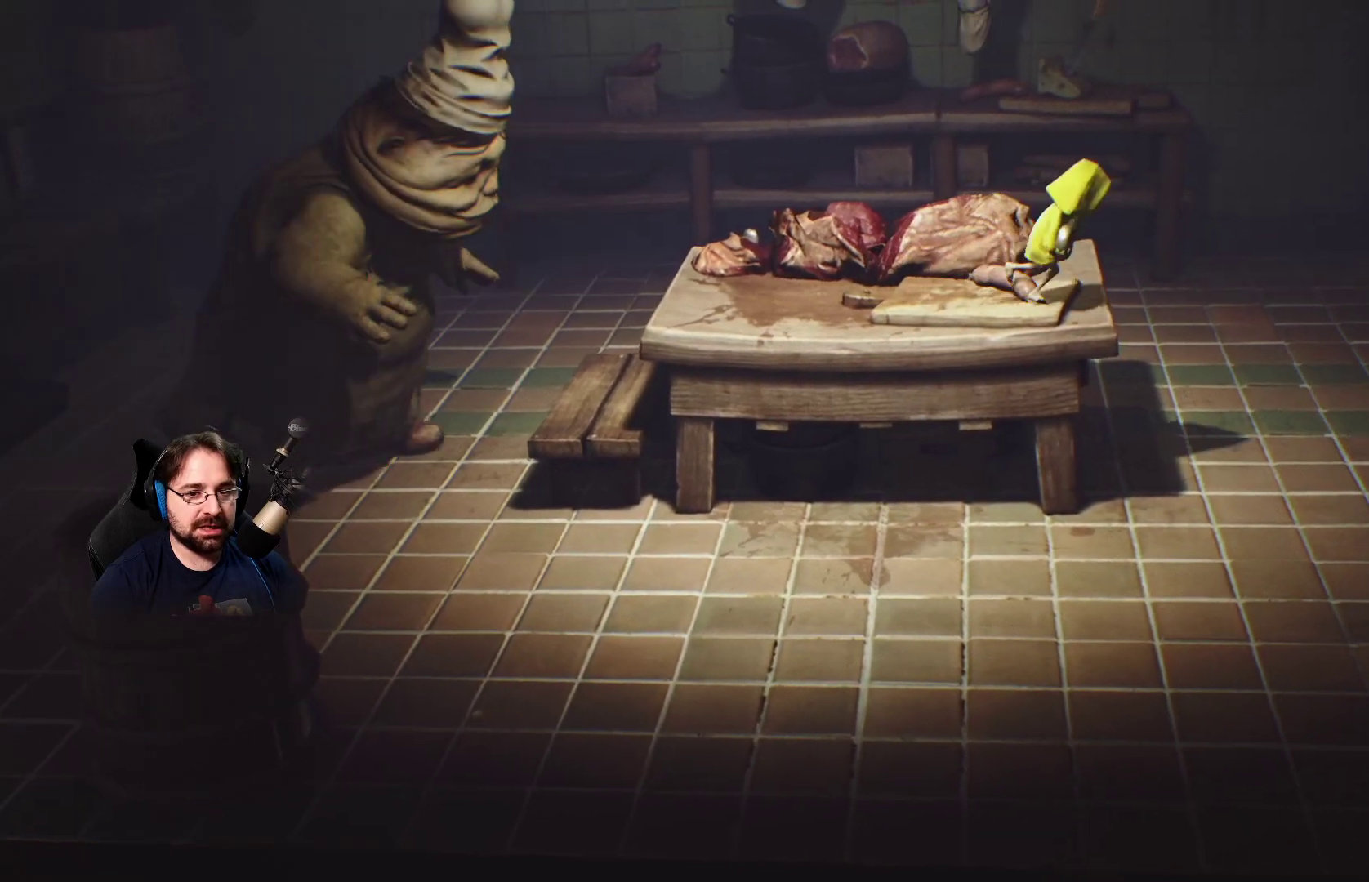
{"buttons": ["SQUARE", "R2"], "left_stick": "down-right", "right_stick": "center", "events": []}
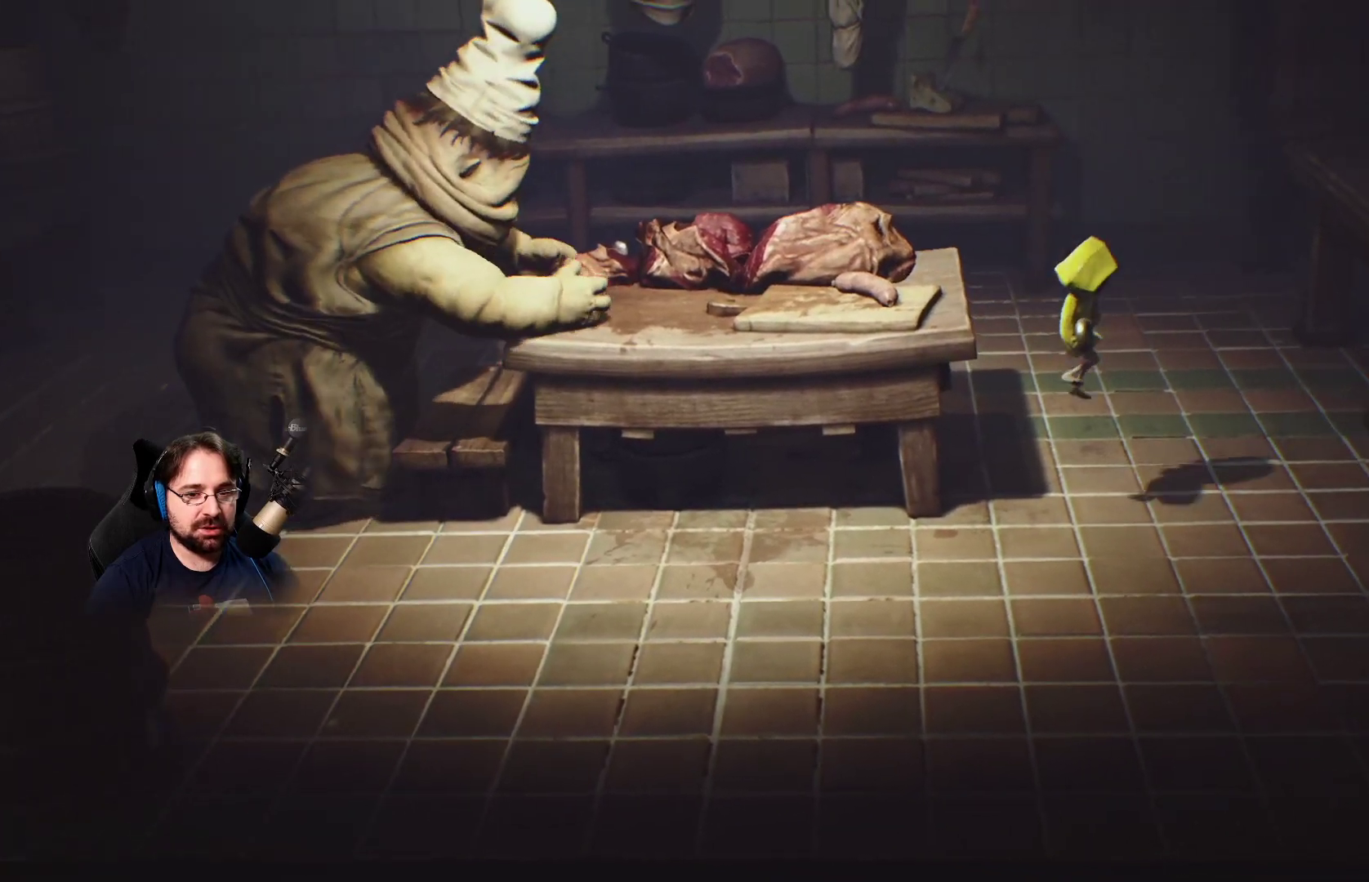
{"buttons": ["SQUARE", "R2"], "left_stick": "down-right", "right_stick": "center", "events": []}
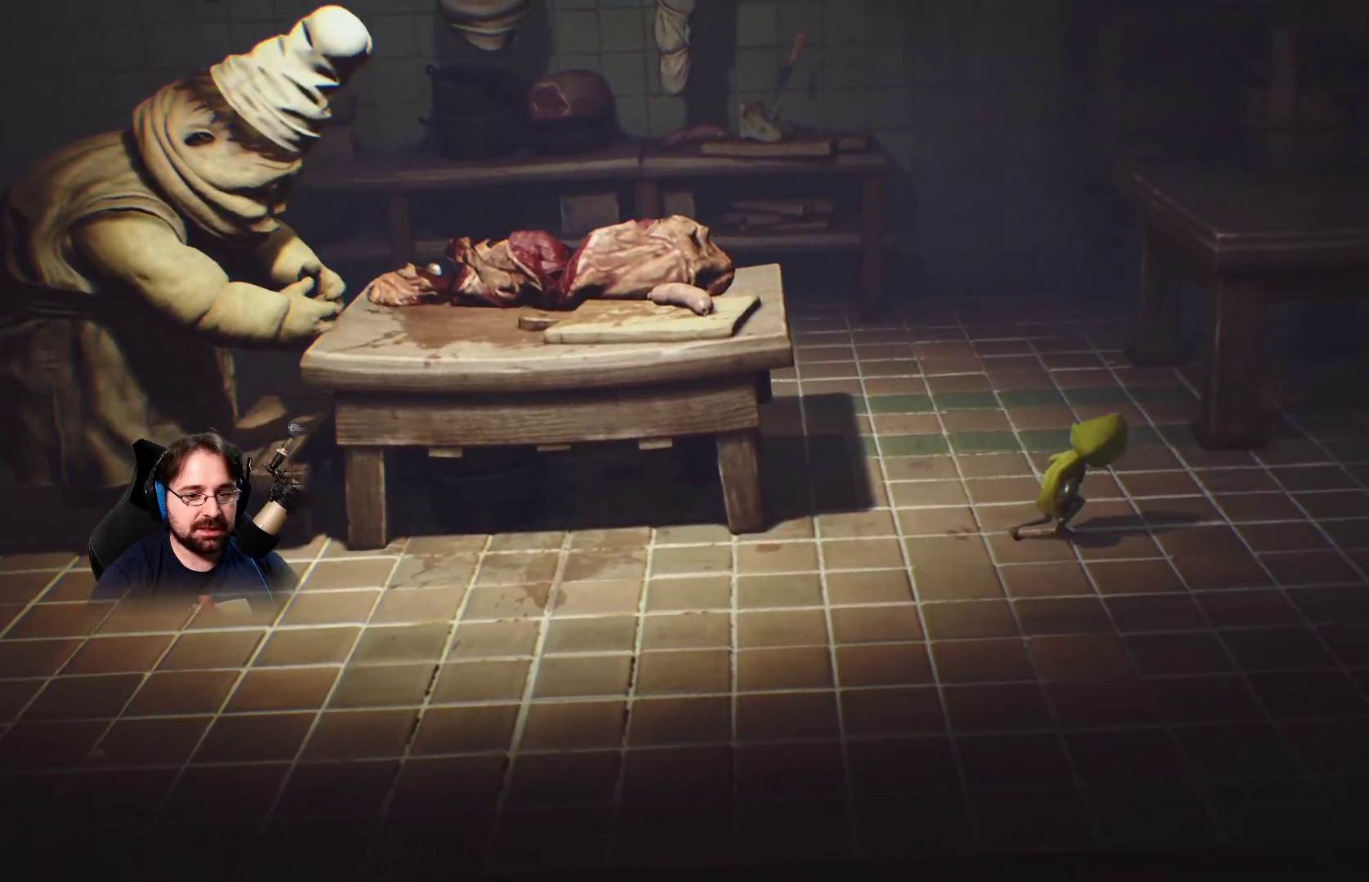
{"buttons": ["SQUARE", "R2"], "left_stick": "down-right", "right_stick": "center", "events": []}
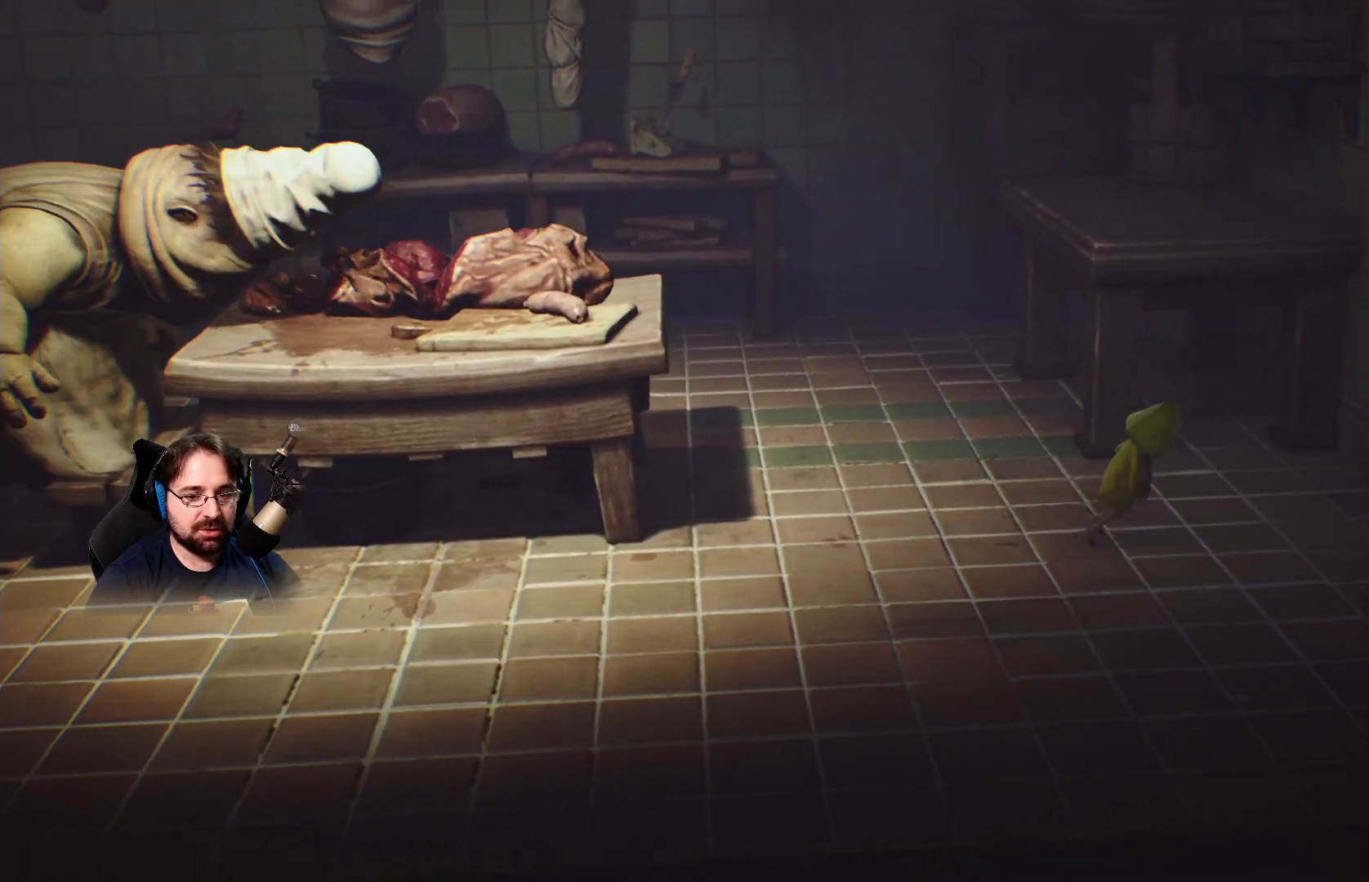
{"buttons": ["SQUARE", "R2"], "left_stick": "down-right", "right_stick": "center", "events": []}
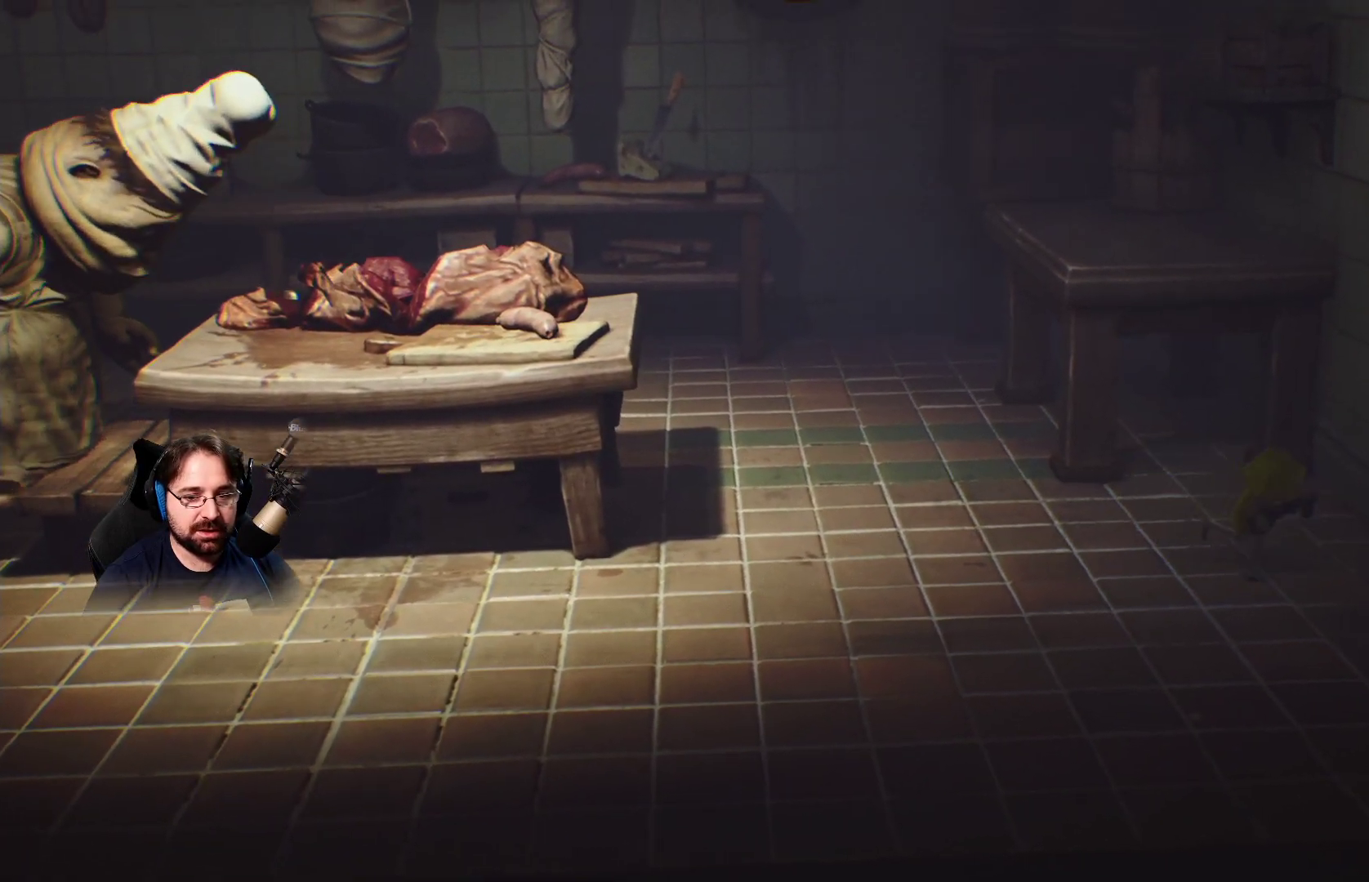
{"buttons": ["SQUARE", "R2"], "left_stick": "down-right", "right_stick": "center", "events": []}
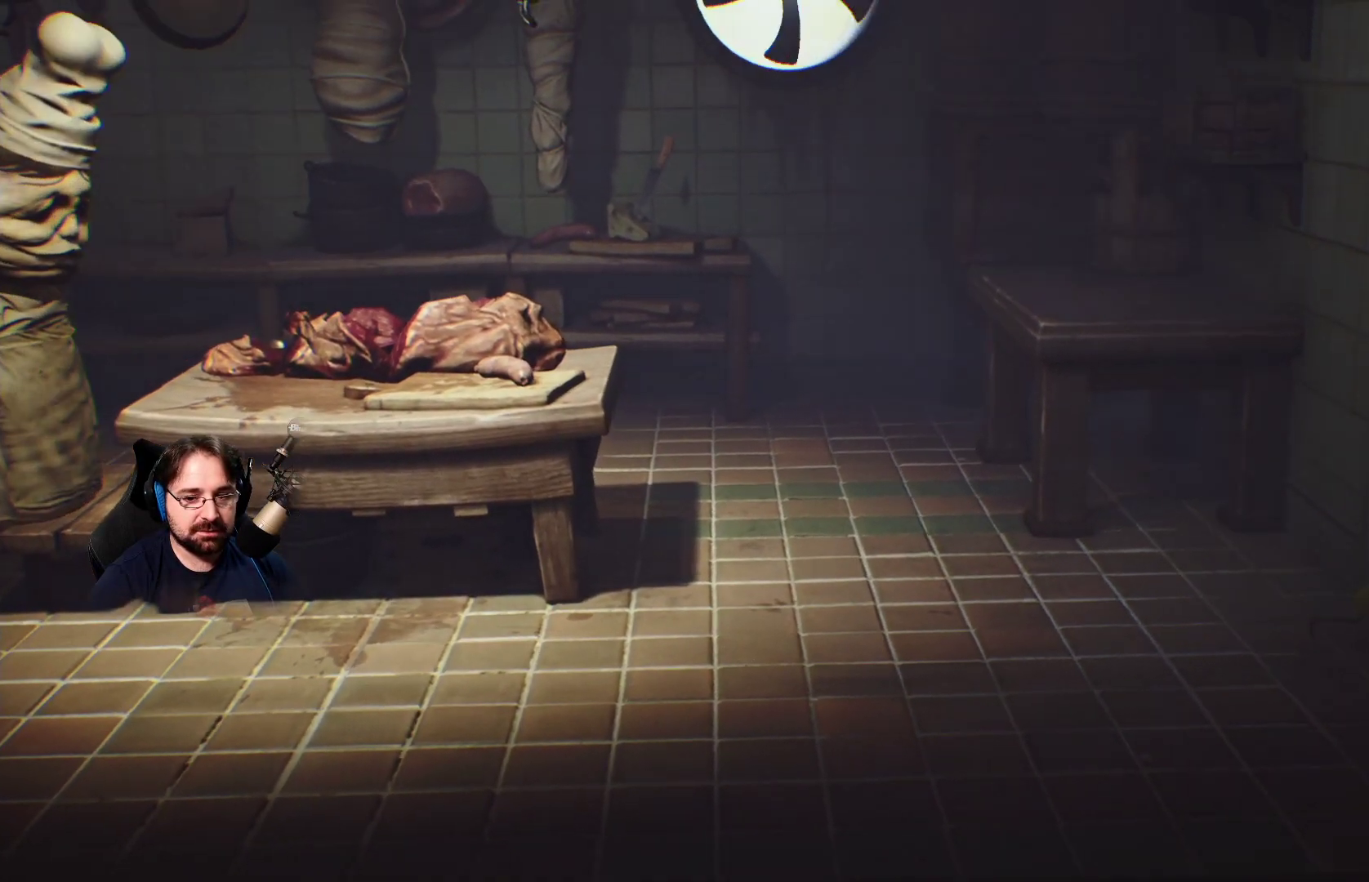
{"buttons": ["SQUARE", "R2"], "left_stick": "up-right", "right_stick": "center", "events": [[267, "left_stick", "up-right"]]}
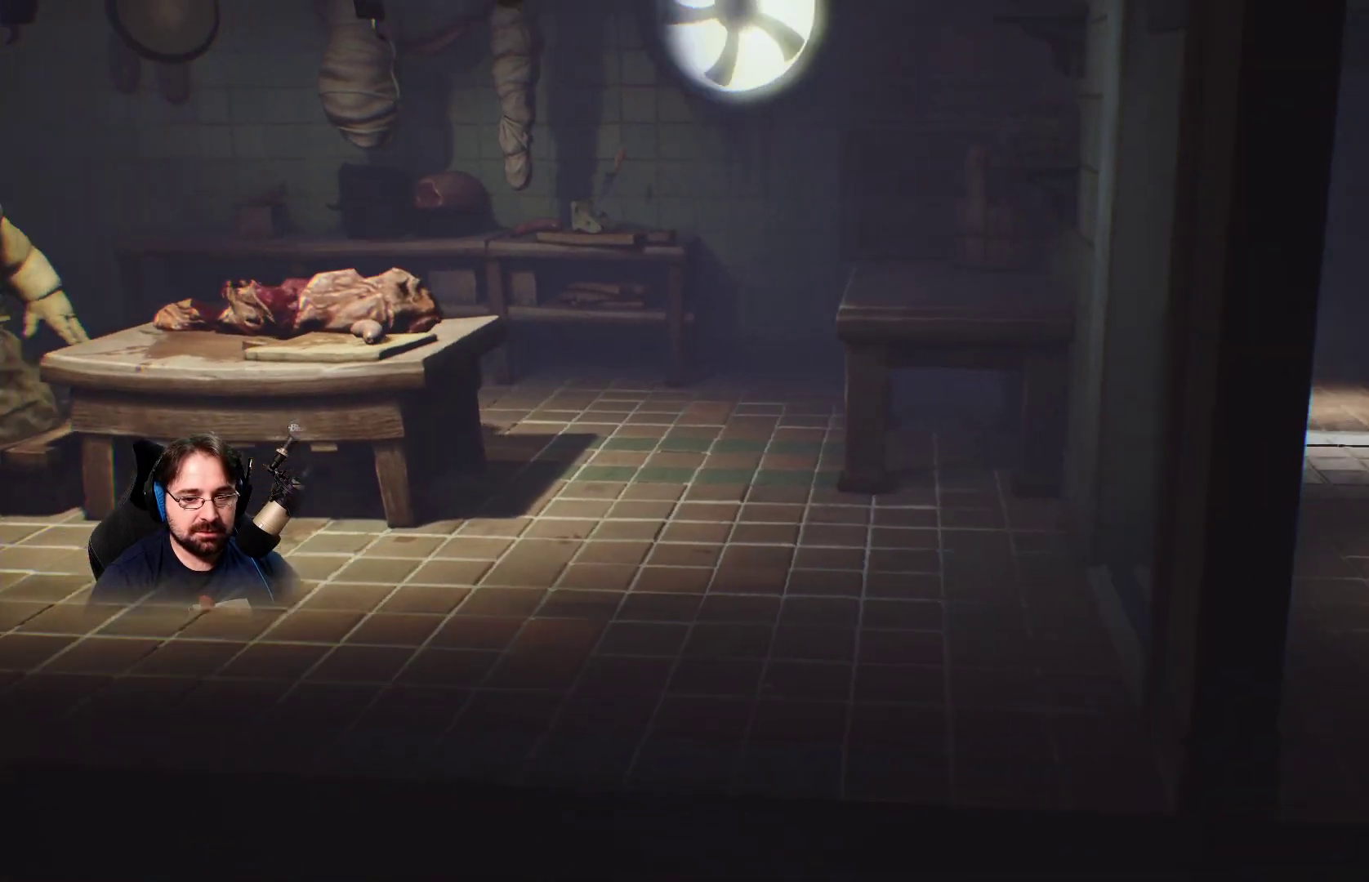
{"buttons": ["SQUARE", "R2"], "left_stick": "up-right", "right_stick": "center", "events": []}
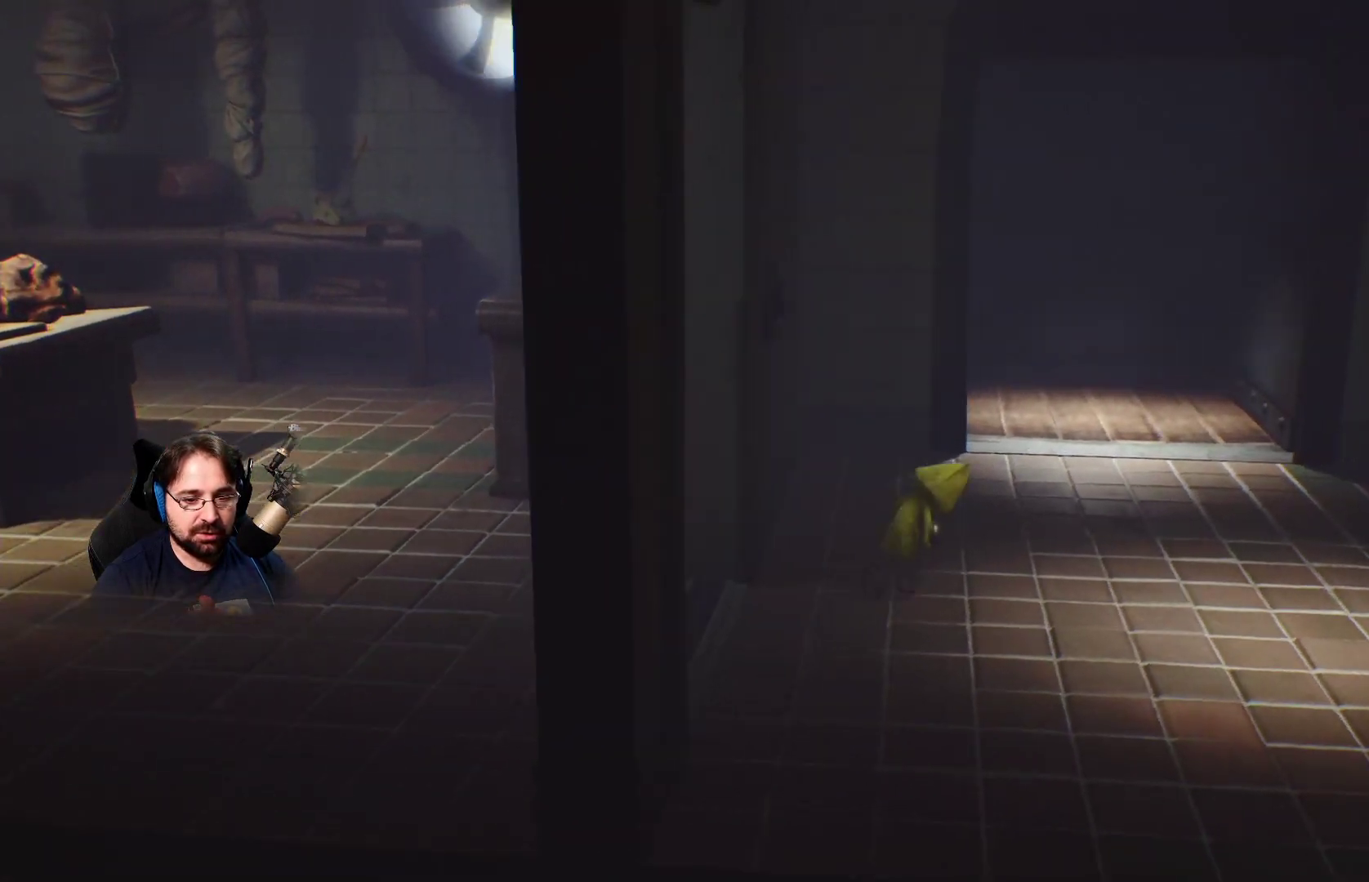
{"buttons": ["SQUARE", "R2"], "left_stick": "up-right", "right_stick": "center", "events": []}
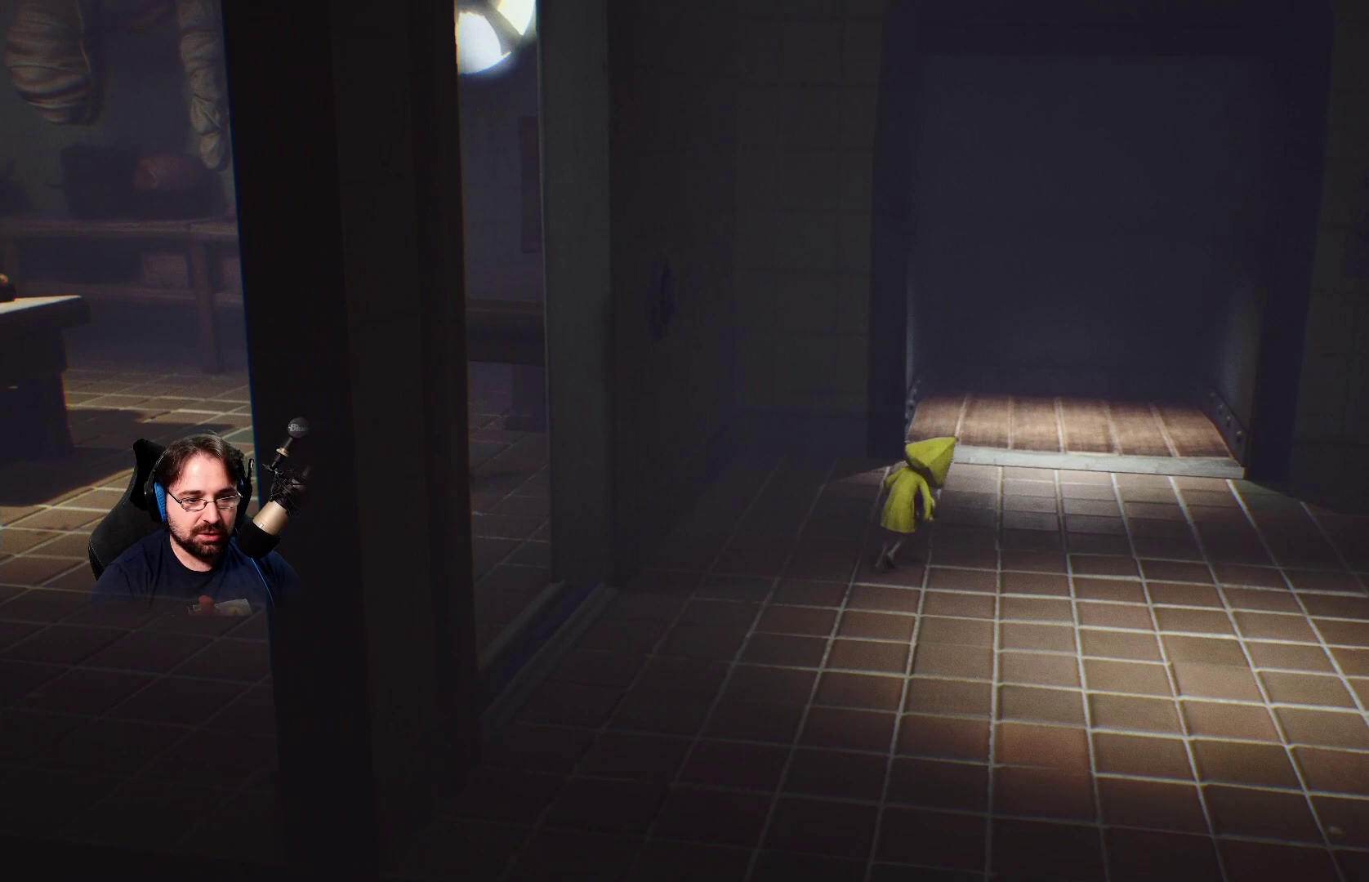
{"buttons": ["SQUARE", "R2"], "left_stick": "up-right", "right_stick": "center", "events": []}
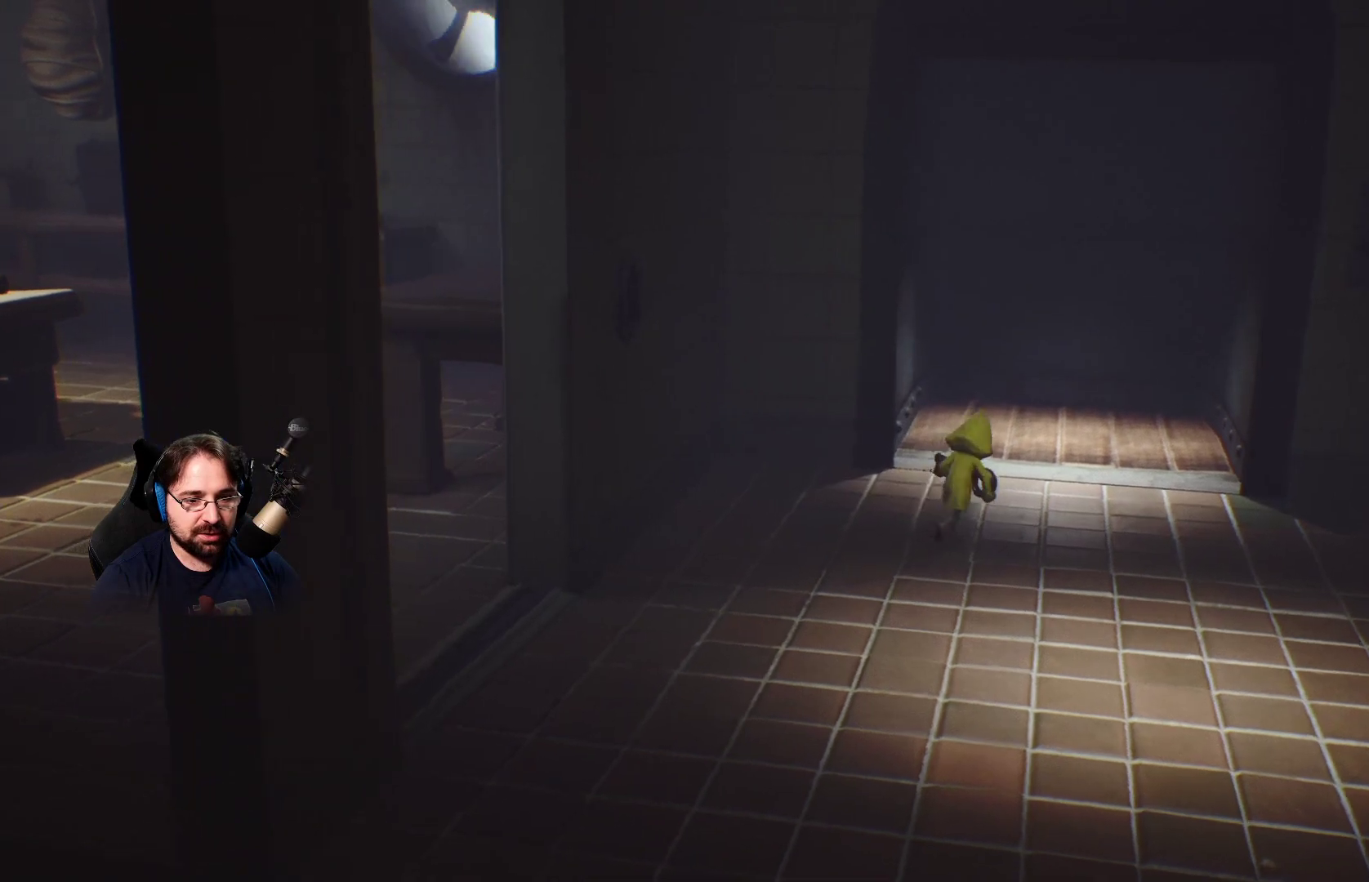
{"buttons": ["SQUARE", "R2"], "left_stick": "up-right", "right_stick": "center", "events": []}
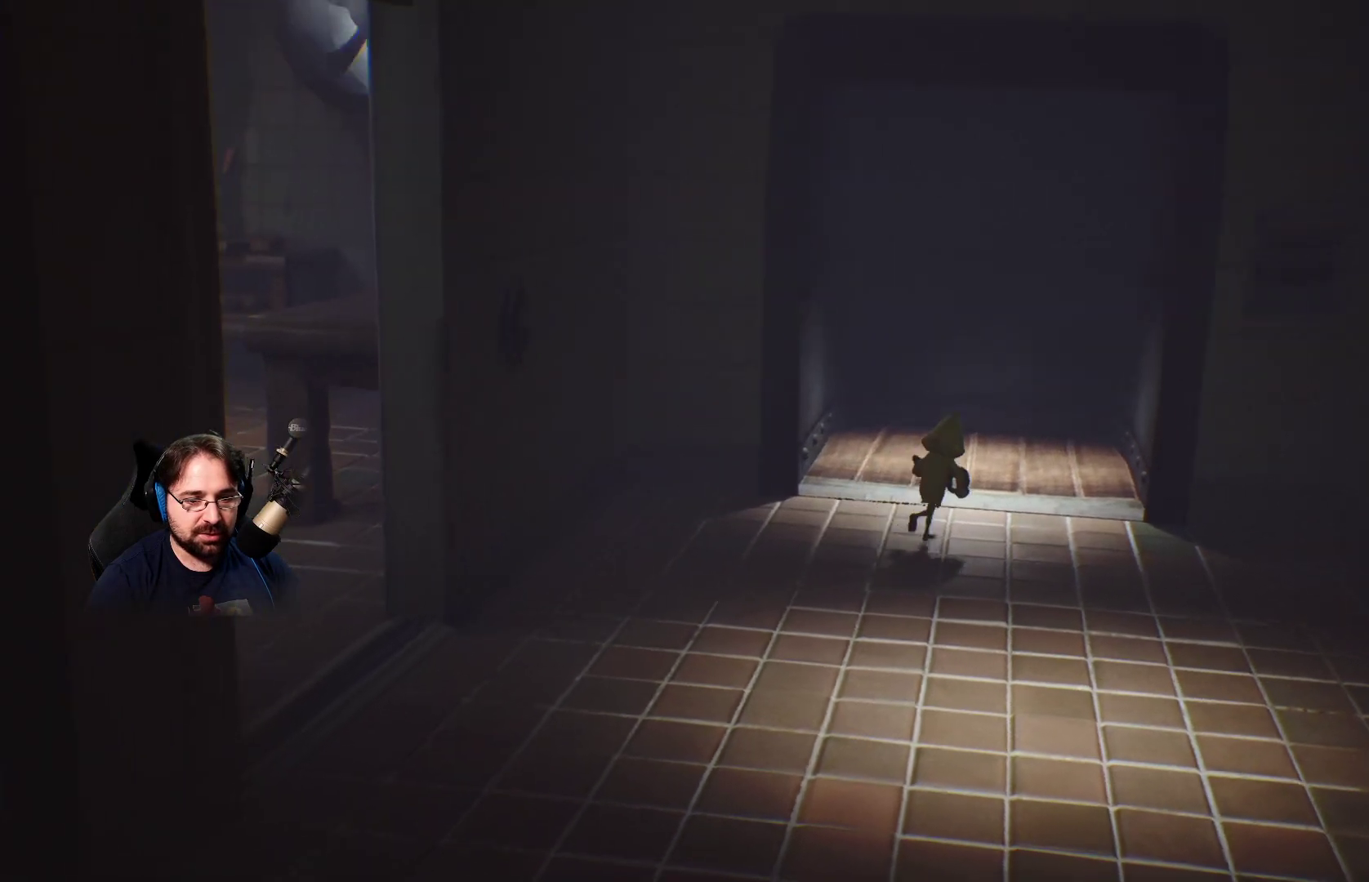
{"buttons": ["SQUARE", "R2"], "left_stick": "up", "right_stick": "center", "events": [[167, "left_stick", "up"]]}
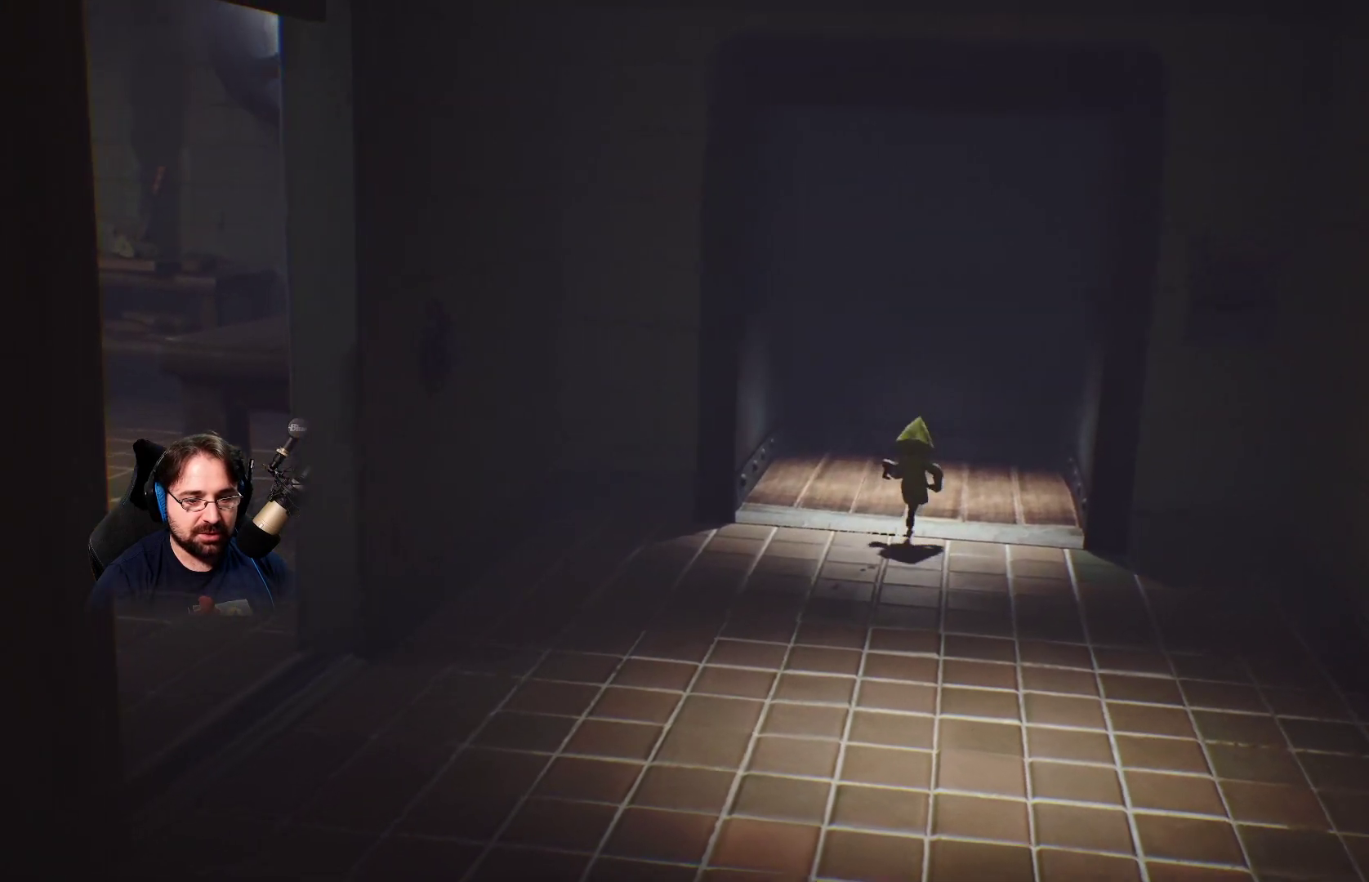
{"buttons": ["SQUARE", "R2"], "left_stick": "up", "right_stick": "center", "events": []}